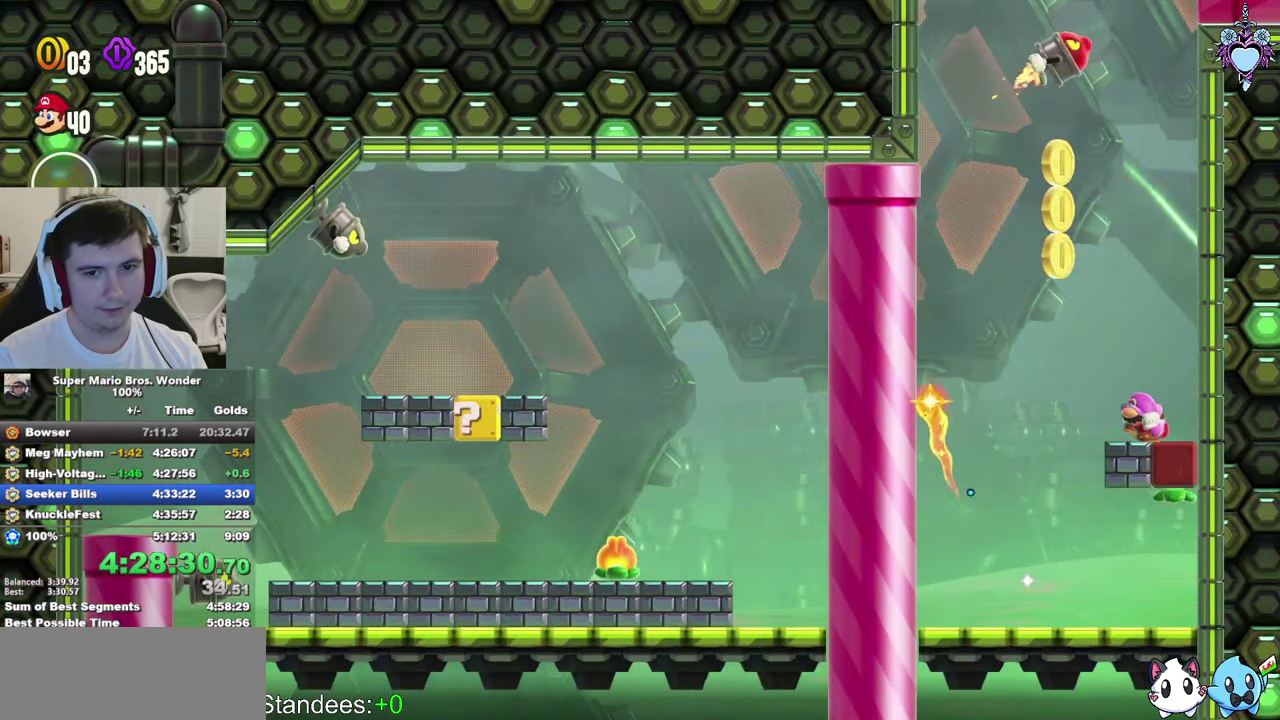
Gameplay with a controller (PlayStation layout); each line is a JSON object with the inputs held at the frame after it. "events" lists button and stick changes between this image and that frame as [ms after this image, input, new state], when the widget could be followed in between. This overlay highlights the sticks when they move; stick clicks (L3) are not distinguishable. Not read: L3 R3.
{"buttons": ["SQUARE", "DPAD_LEFT"], "left_stick": "center", "right_stick": "center", "events": [[17, "CROSS", "down"], [350, "CROSS", "up"], [367, "L1", "up"]]}
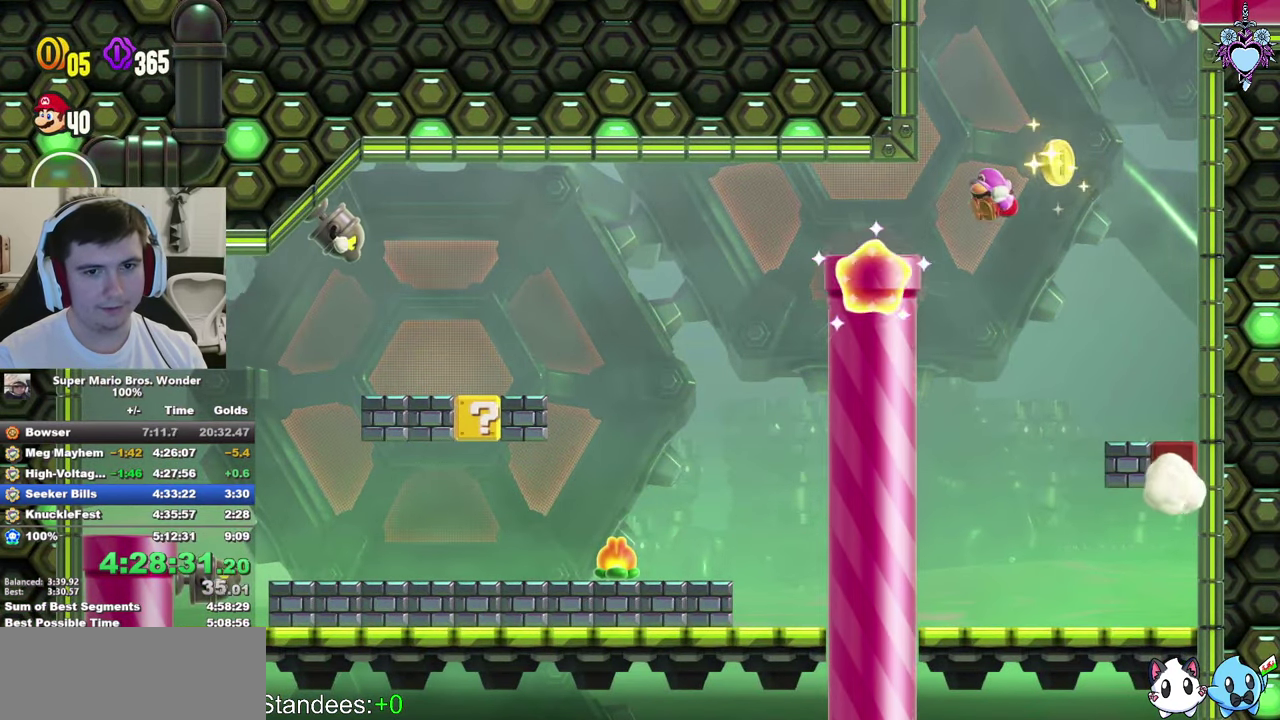
{"buttons": ["SQUARE", "DPAD_LEFT"], "left_stick": "center", "right_stick": "center", "events": []}
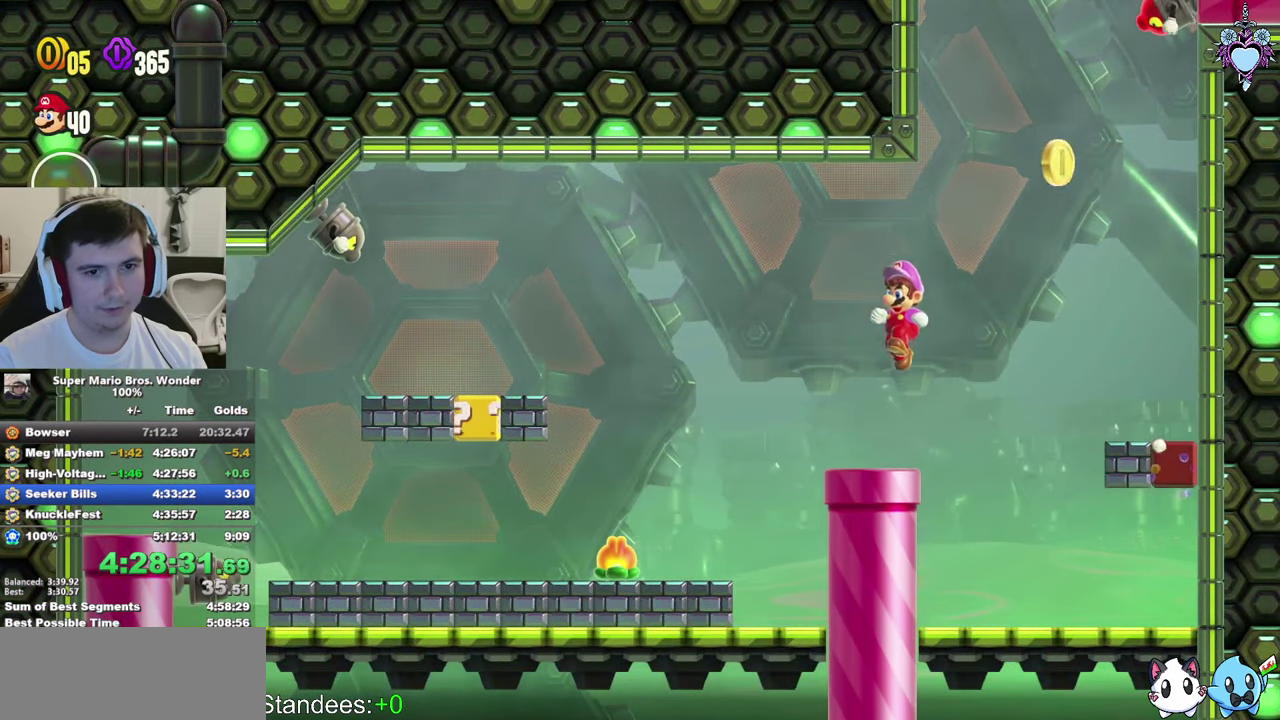
{"buttons": ["SQUARE", "DPAD_LEFT"], "left_stick": "center", "right_stick": "center", "events": []}
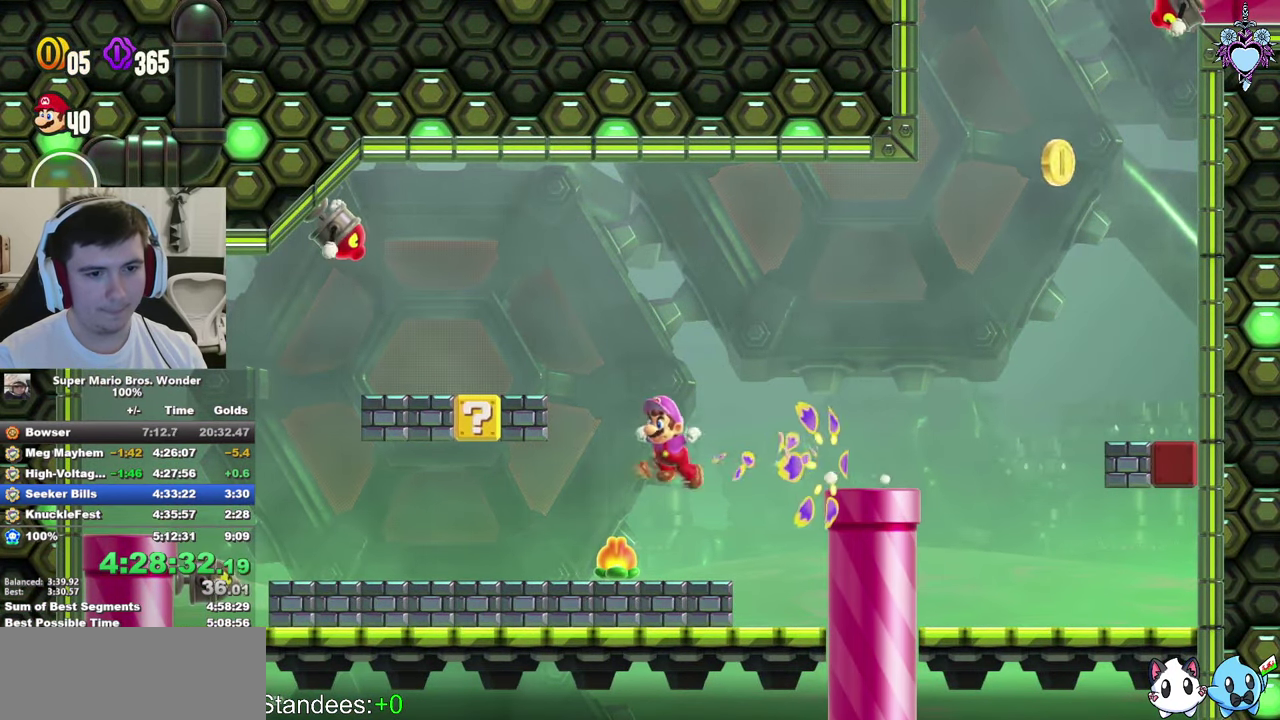
{"buttons": ["SQUARE", "DPAD_LEFT"], "left_stick": "center", "right_stick": "center", "events": []}
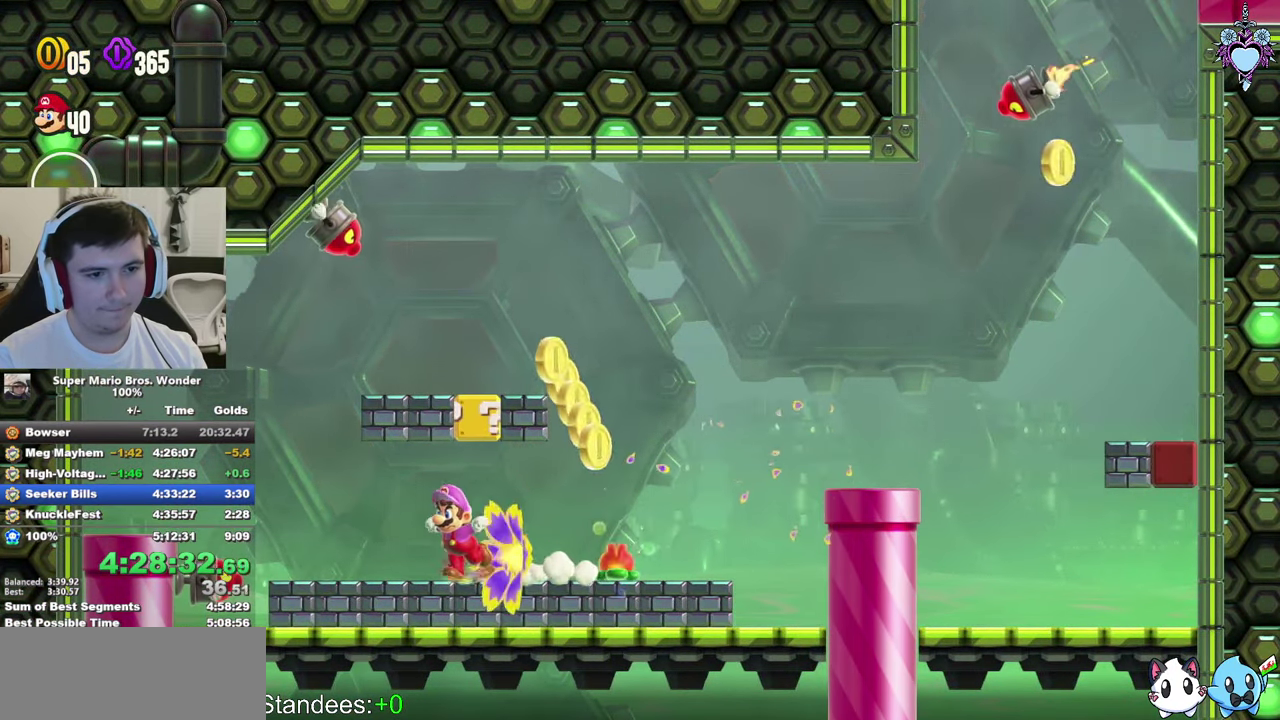
{"buttons": ["SQUARE", "L1"], "left_stick": "center", "right_stick": "center", "events": [[167, "CROSS", "down"], [300, "CROSS", "up"], [350, "DPAD_LEFT", "up"], [400, "L1", "down"]]}
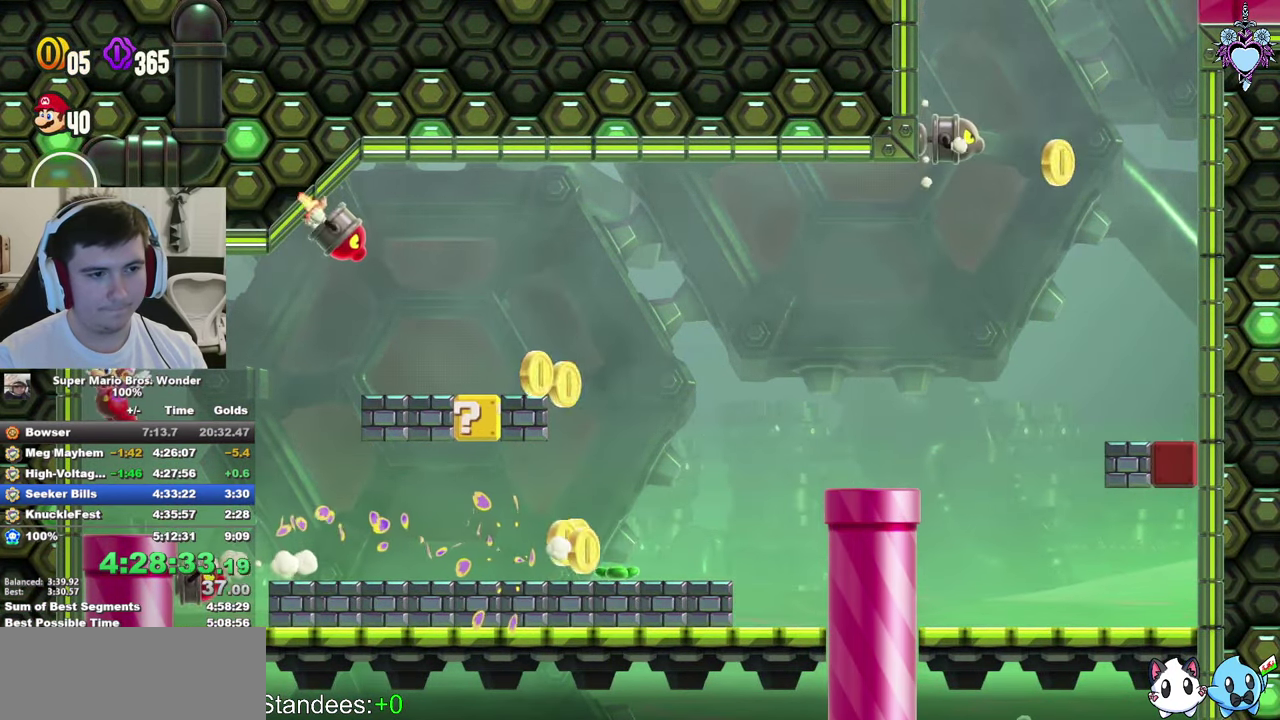
{"buttons": ["SQUARE", "L1"], "left_stick": "center", "right_stick": "center", "events": []}
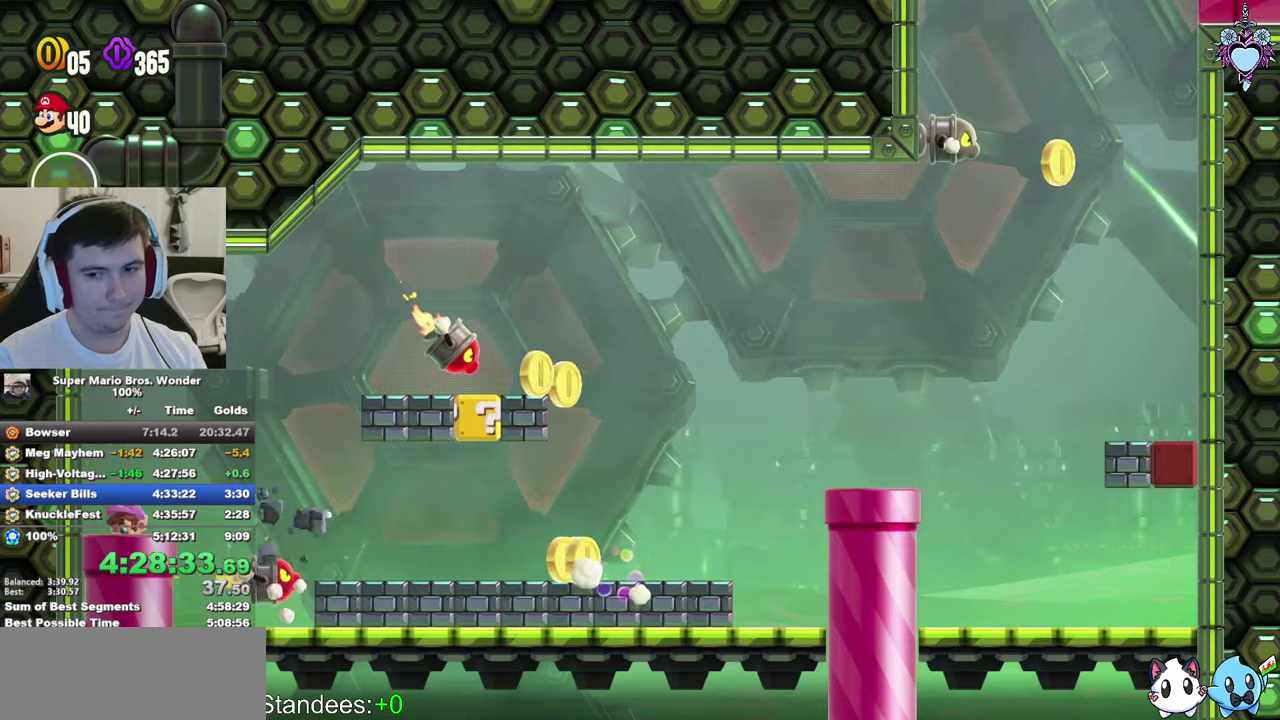
{"buttons": ["SQUARE", "DPAD_RIGHT"], "left_stick": "center", "right_stick": "center", "events": [[16, "DPAD_RIGHT", "down"], [66, "L1", "up"], [300, "DPAD_RIGHT", "up"], [483, "DPAD_RIGHT", "down"]]}
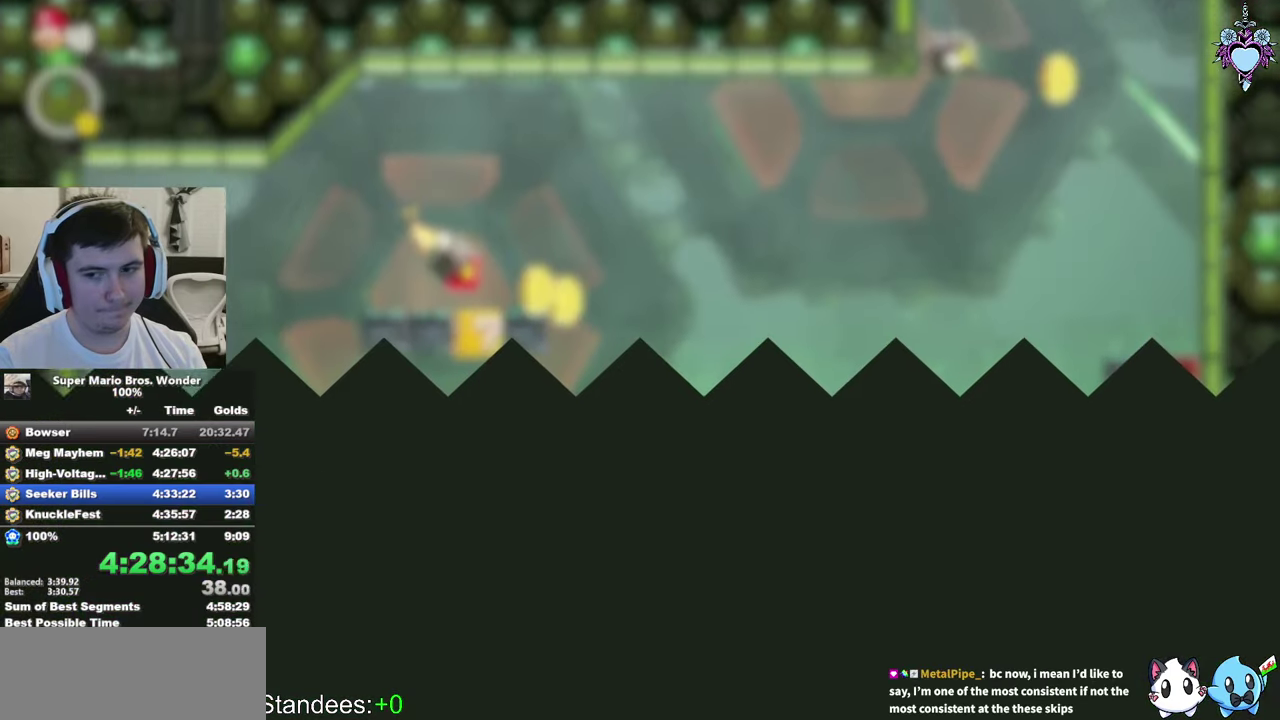
{"buttons": ["SQUARE", "DPAD_RIGHT"], "left_stick": "center", "right_stick": "center", "events": [[150, "DPAD_RIGHT", "up"], [283, "DPAD_RIGHT", "down"]]}
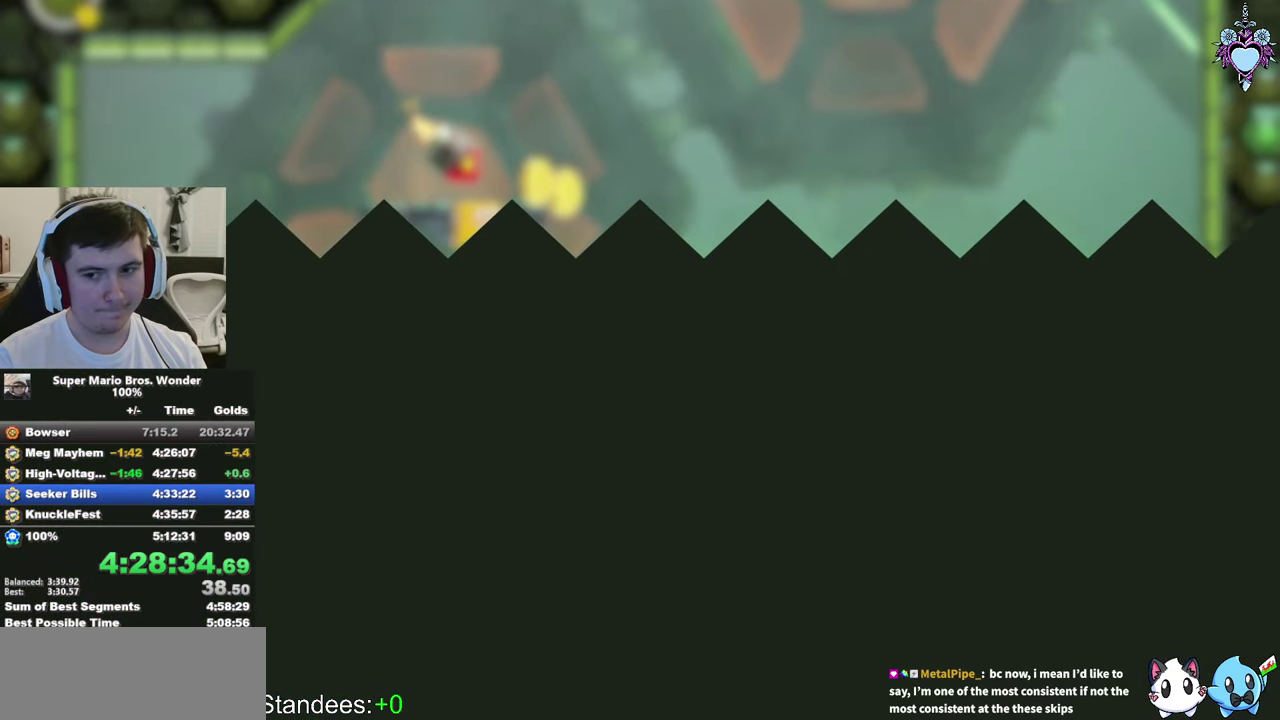
{"buttons": ["SQUARE", "DPAD_RIGHT"], "left_stick": "center", "right_stick": "center", "events": []}
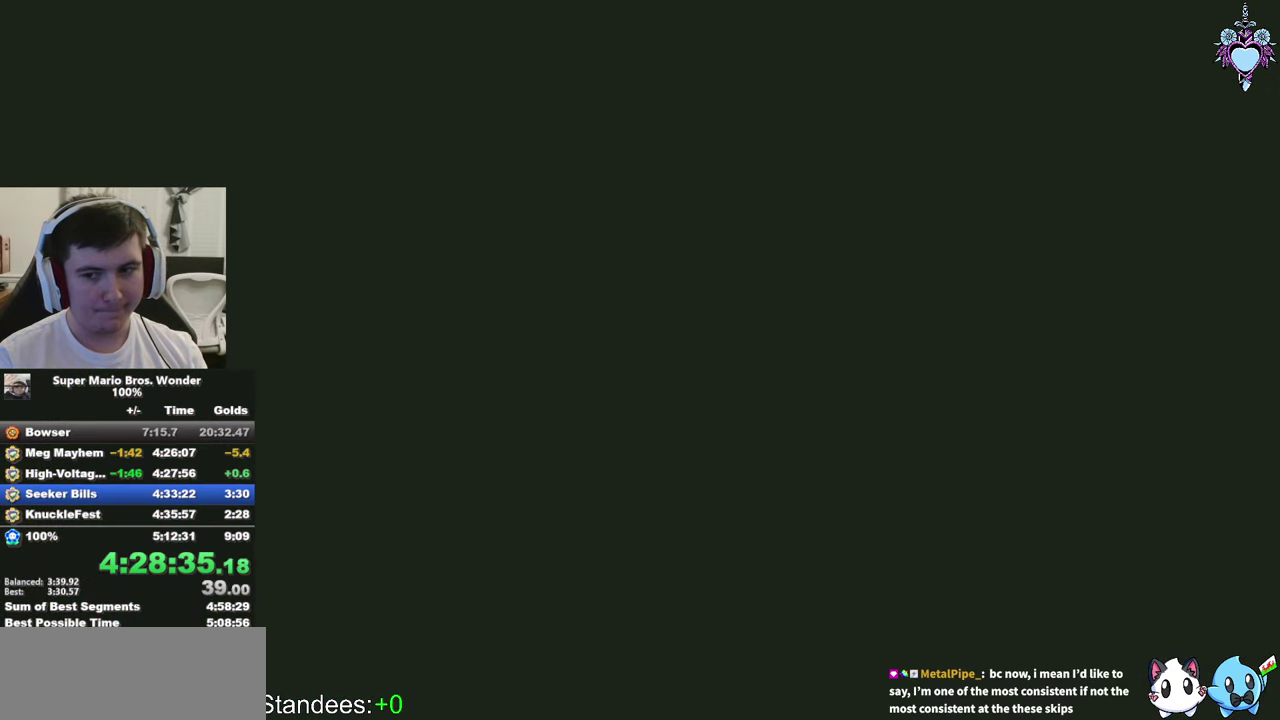
{"buttons": ["SQUARE", "DPAD_RIGHT"], "left_stick": "center", "right_stick": "center", "events": []}
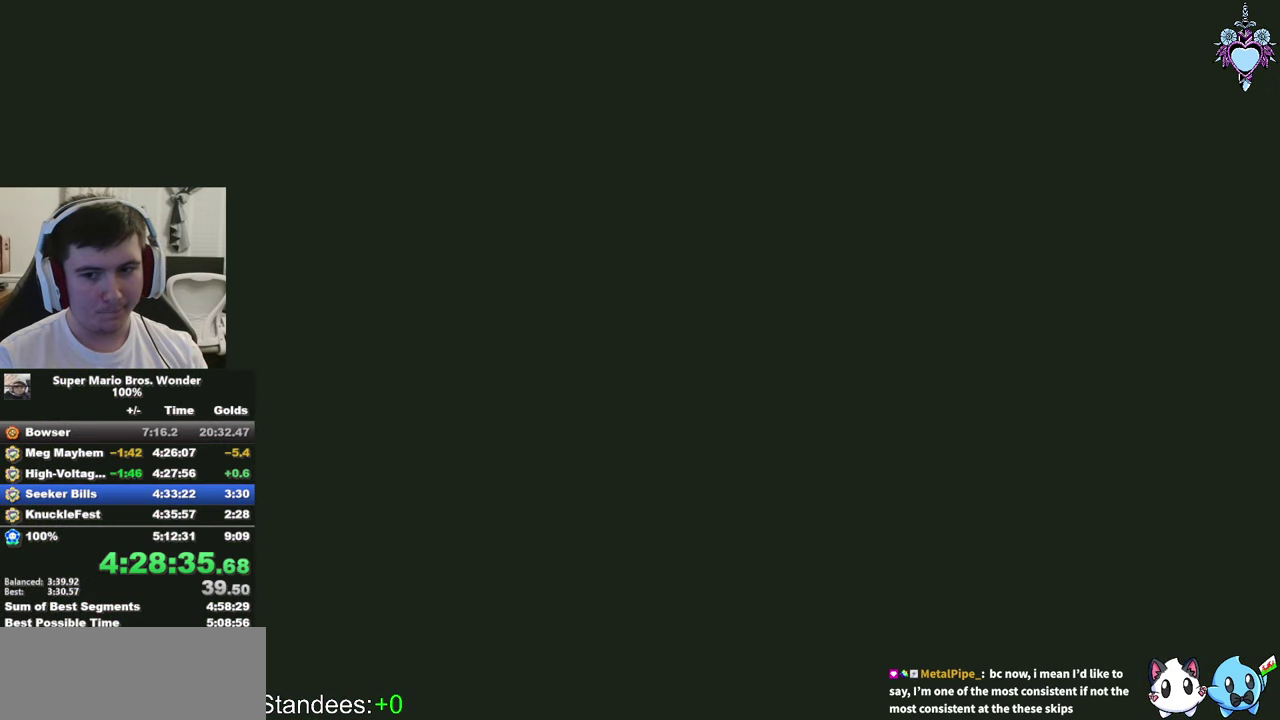
{"buttons": ["SQUARE", "DPAD_RIGHT"], "left_stick": "center", "right_stick": "center", "events": []}
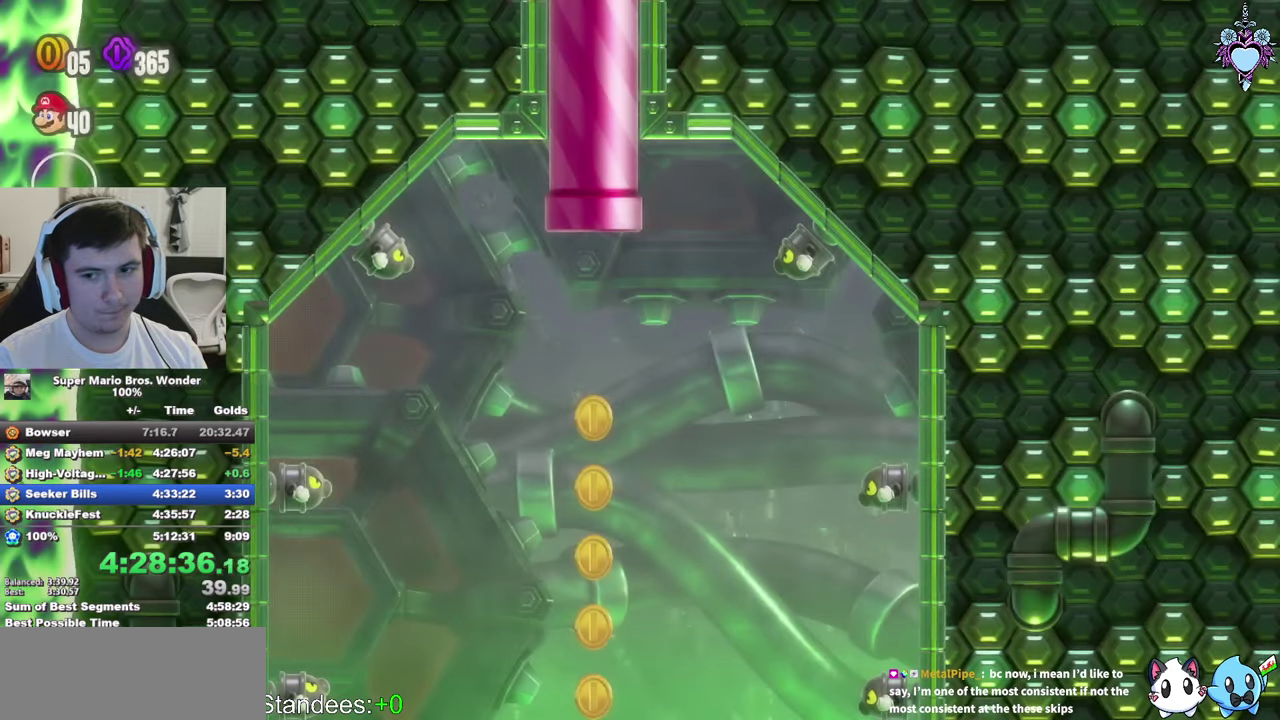
{"buttons": ["SQUARE", "DPAD_RIGHT"], "left_stick": "center", "right_stick": "center", "events": []}
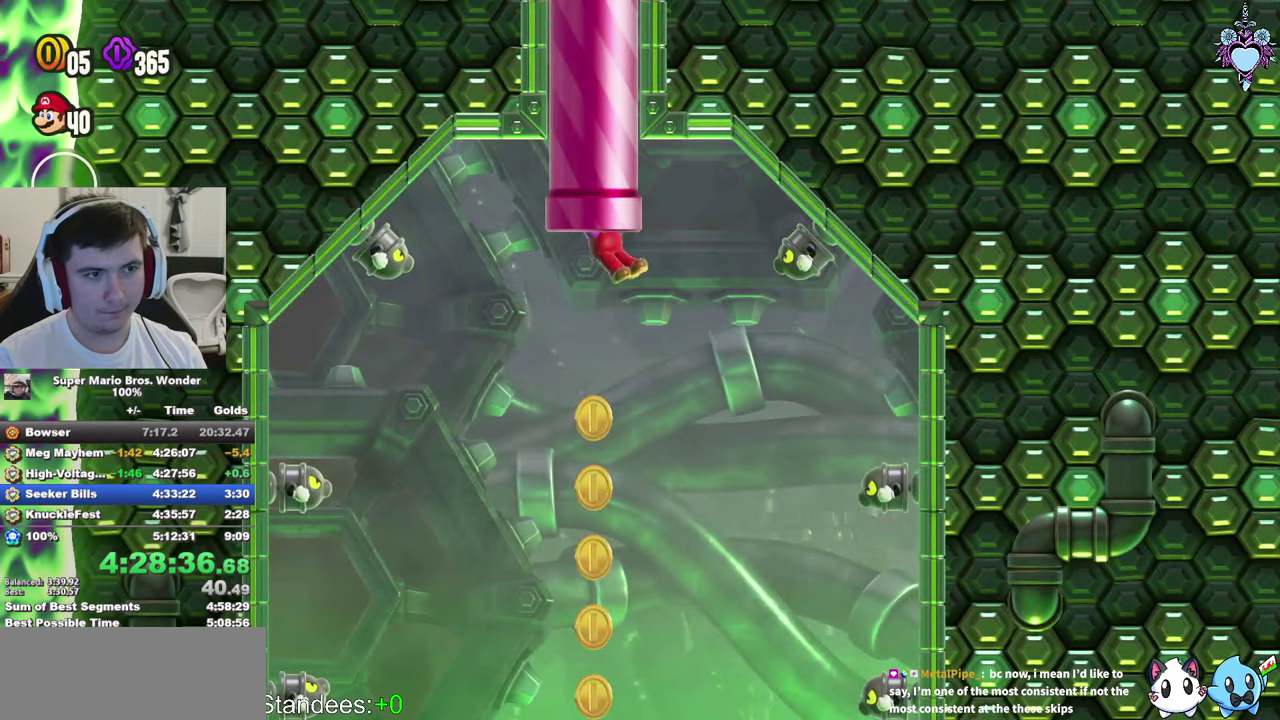
{"buttons": ["SQUARE", "DPAD_RIGHT"], "left_stick": "center", "right_stick": "center", "events": []}
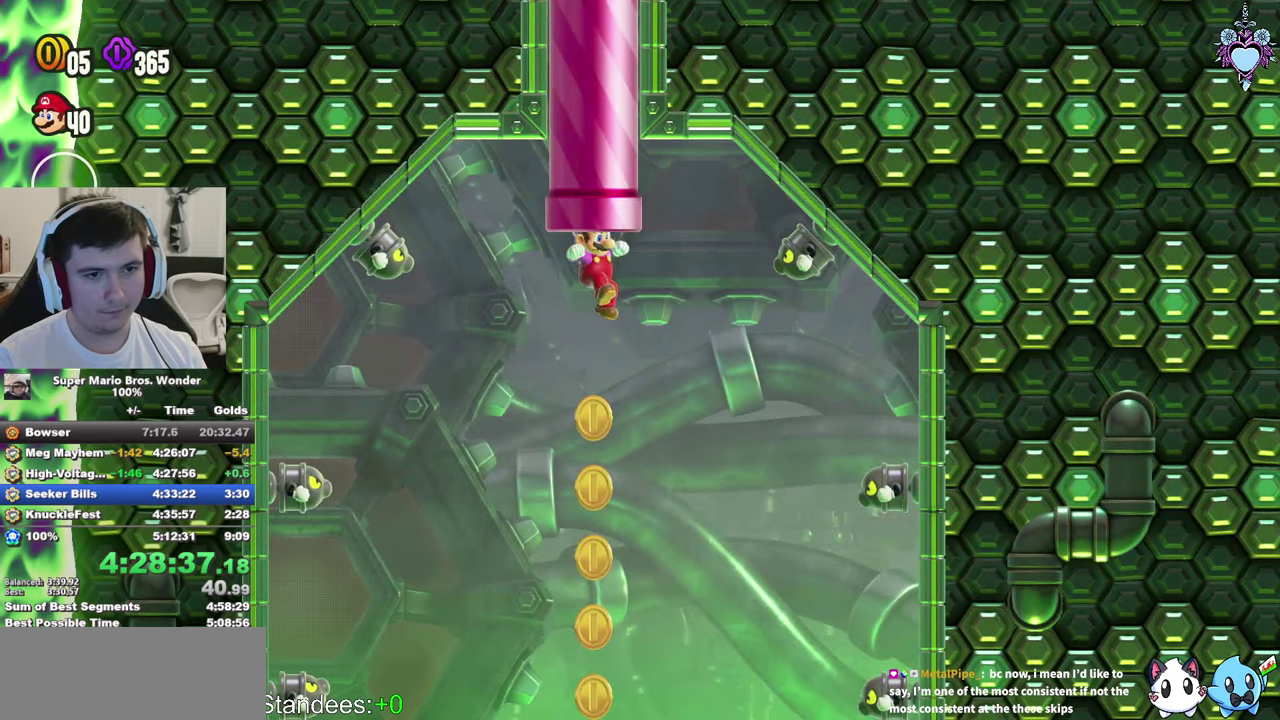
{"buttons": ["SQUARE", "DPAD_RIGHT"], "left_stick": "center", "right_stick": "center", "events": []}
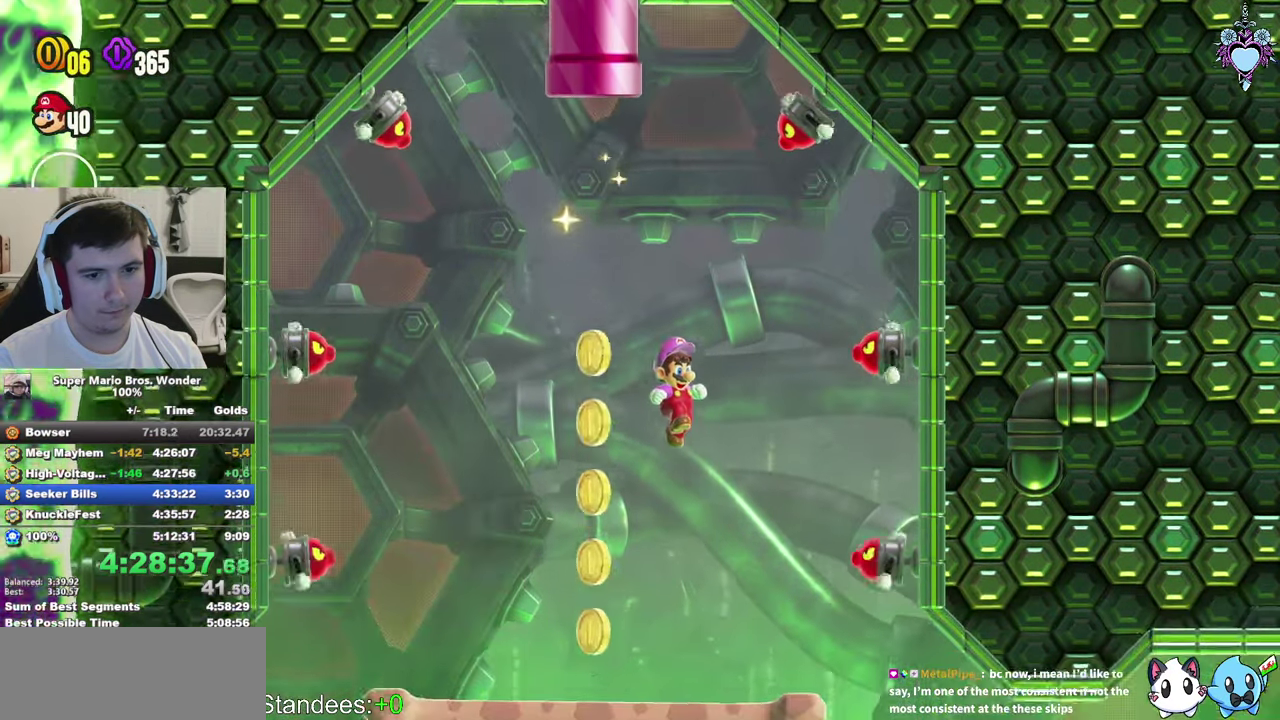
{"buttons": ["SQUARE", "DPAD_RIGHT"], "left_stick": "center", "right_stick": "center", "events": []}